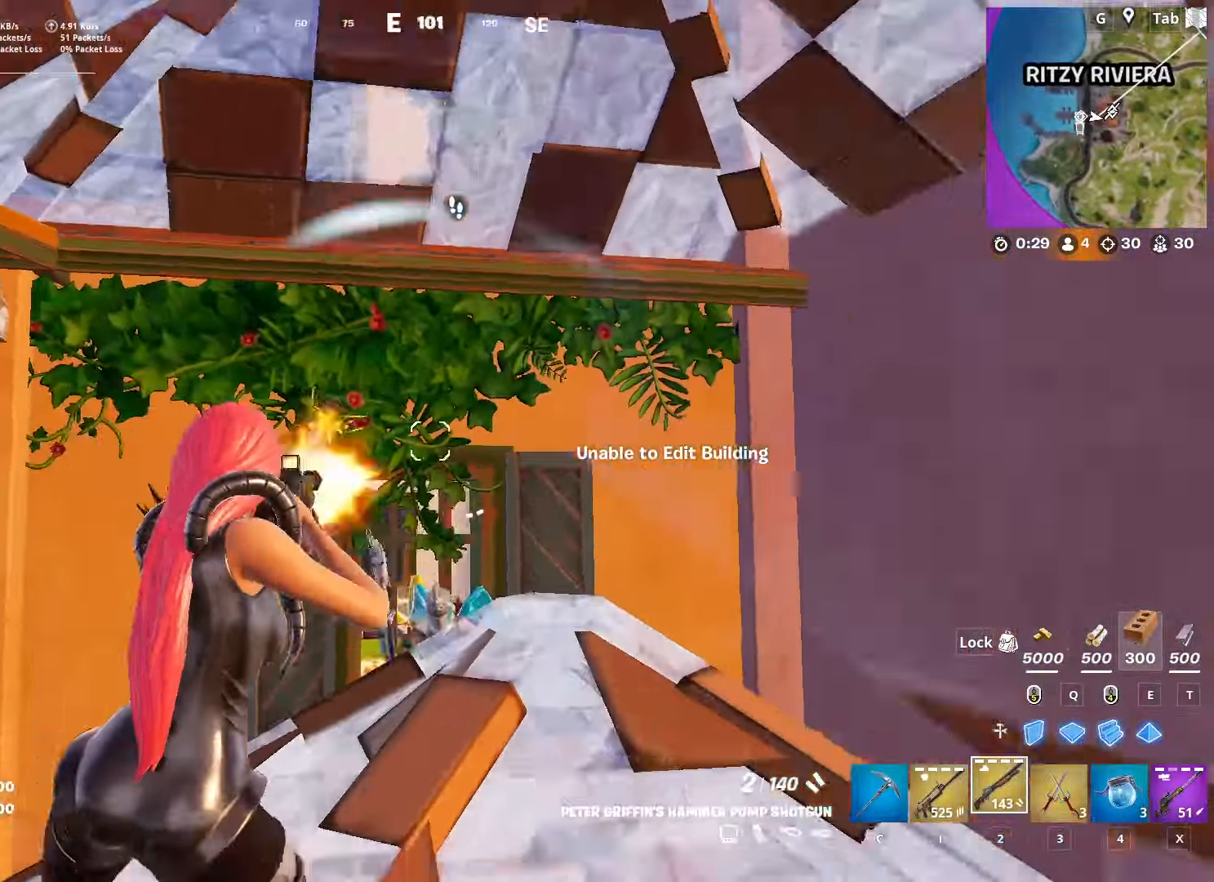
Gameplay with keyboard and mouse; each line is a JSON object with the keys and mouse buttons held at the frame after it. "events" lists presses ("down") and releases ("up") of "1", "2", "3", "4", "5", "a", "alt", "c", "caps_lock", "ctrl", "d", "e", "f", "g", "q", "r", "s", "shift", "space", "t", "tab", "v", "w", "x", "z", "mouse_left", "mouse_wheel" and "mouse_right" between this image and that frame as [ms after this image, input, new state], when the widget could be followed in between. "mouse_left", "mouse_wheel", "mouse_right" = the "left", "wheel", "right" buttons of the "mouse" list. No other keys are recorded. "wheel" means that the mouse wheel is clicked or scrolled. "mouse_move" is the direction in which the mouse moves at that frame (one of eight, or "still"), when it could be read.
{"keys": ["d", "space", "w"], "mouse": ["left"], "mouse_move": "down", "events": [[17, "mouse_left", "up"], [201, "1", "down"], [301, "space", "down"], [351, "1", "up"], [434, "mouse_left", "down"], [484, "w", "down"]]}
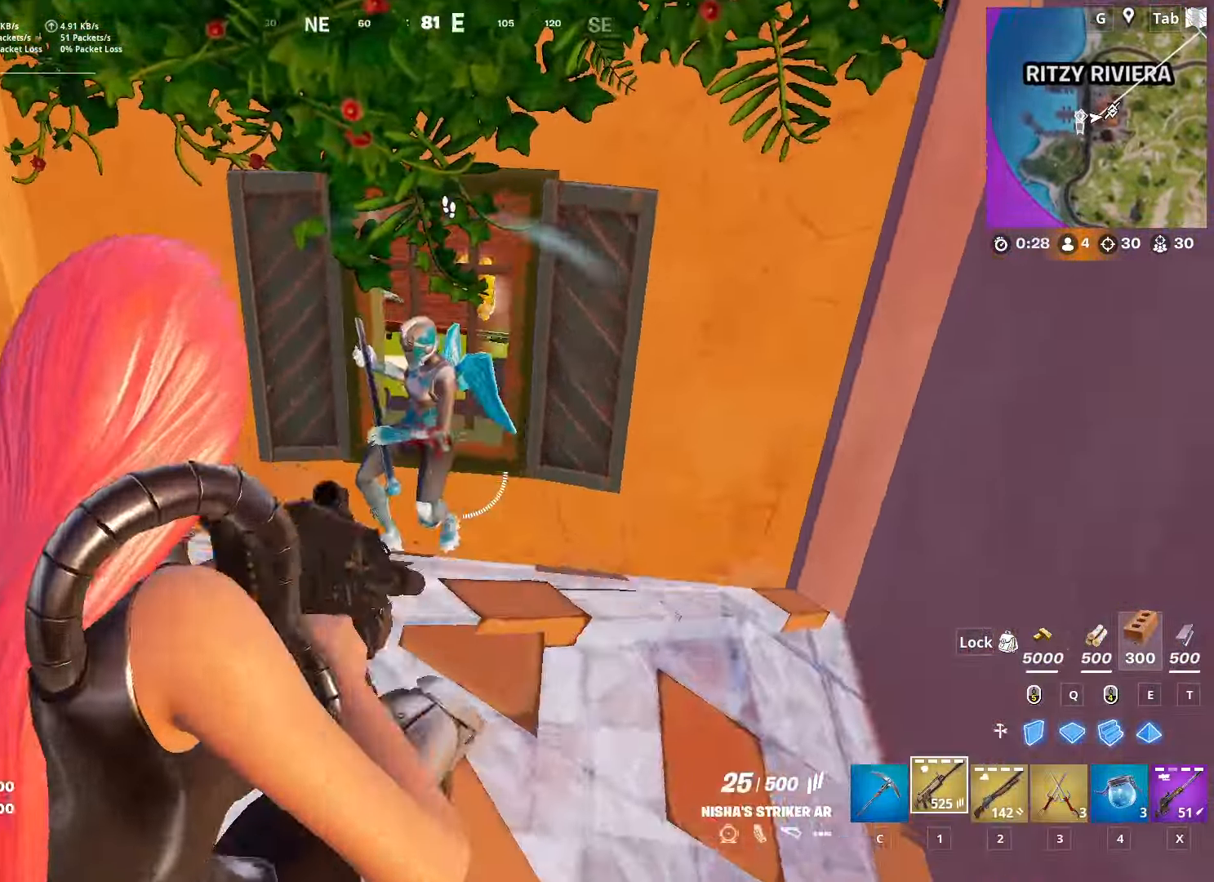
{"keys": ["w"], "mouse": ["left"], "mouse_move": "up-left", "events": [[33, "space", "up"], [317, "d", "up"]]}
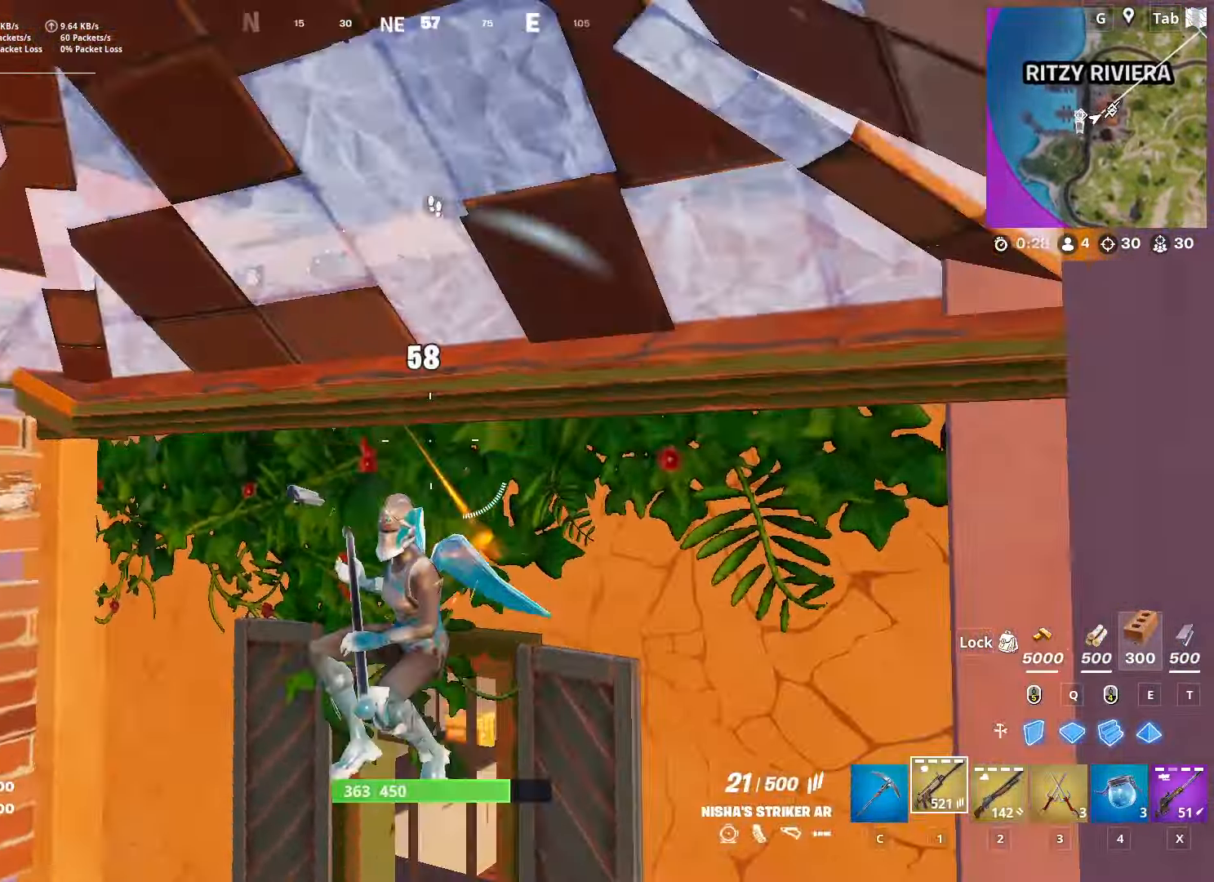
{"keys": ["w"], "mouse": ["left"], "mouse_move": "down", "events": []}
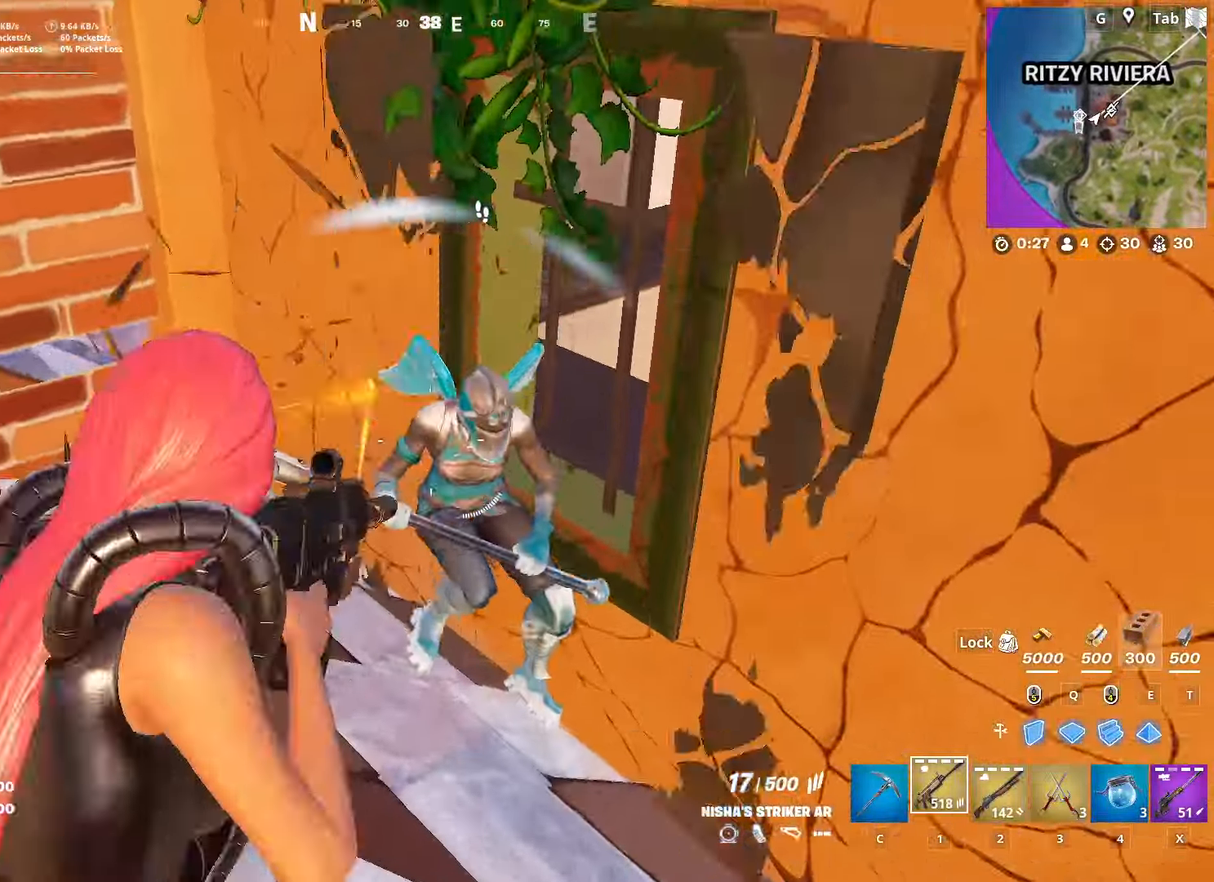
{"keys": ["r"], "mouse": [], "mouse_move": "up-left", "events": [[117, "w", "up"], [250, "mouse_left", "up"], [300, "2", "down"], [400, "2", "up"], [484, "r", "down"]]}
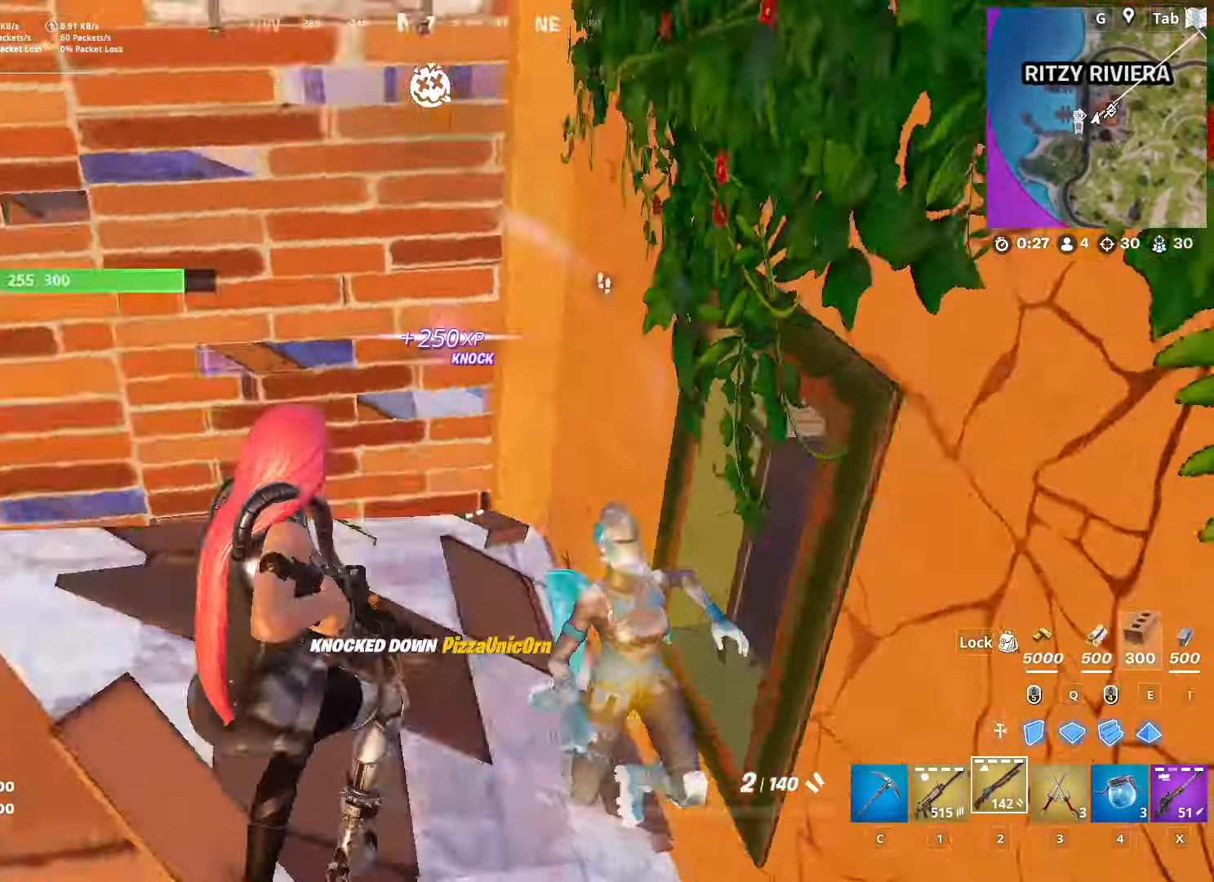
{"keys": ["r"], "mouse": [], "mouse_move": "still", "events": [[134, "r", "up"], [217, "mouse_wheel", "down"], [317, "mouse_wheel", "up"], [367, "w", "down"], [401, "r", "down"], [501, "w", "up"]]}
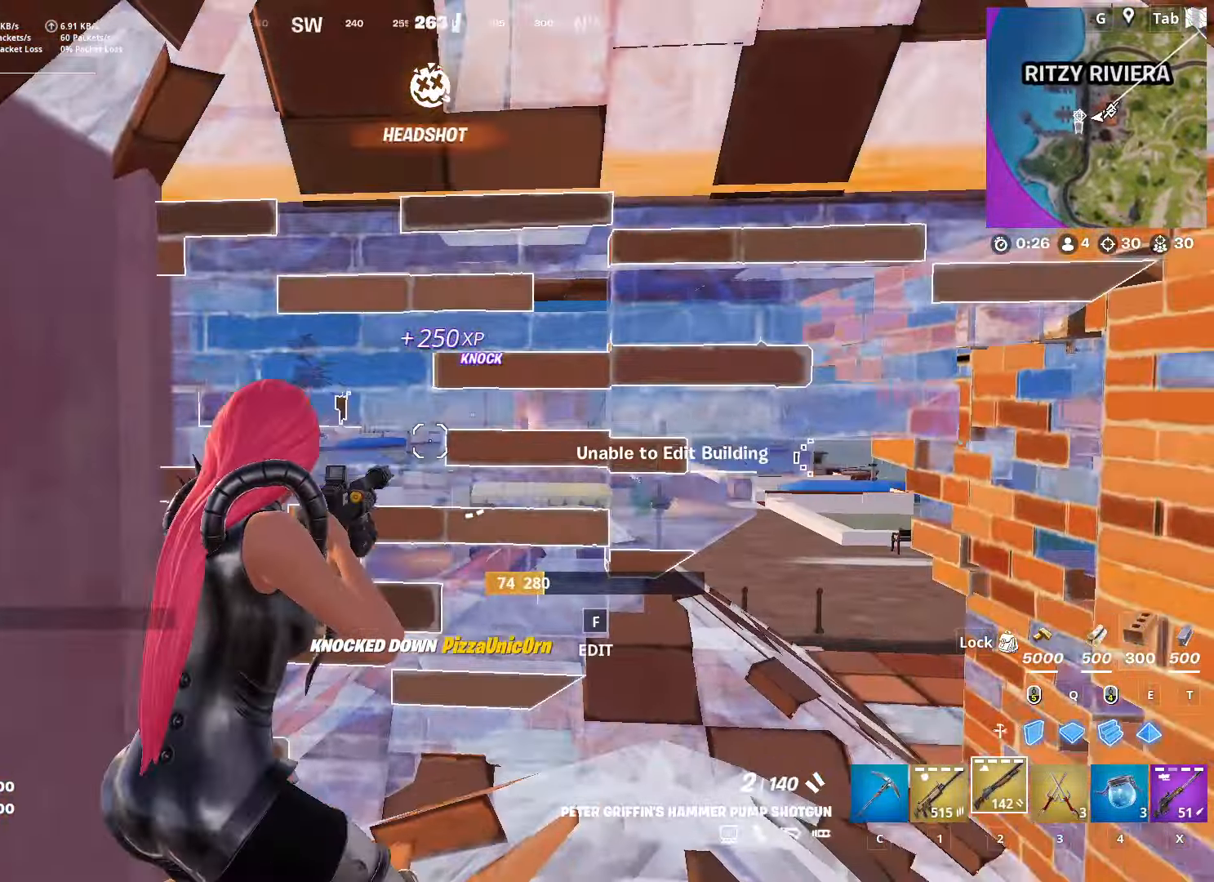
{"keys": [], "mouse": [], "mouse_move": "up-left", "events": [[50, "r", "up"], [134, "r", "down"], [184, "mouse_wheel", "down"], [234, "r", "up"], [284, "mouse_wheel", "up"]]}
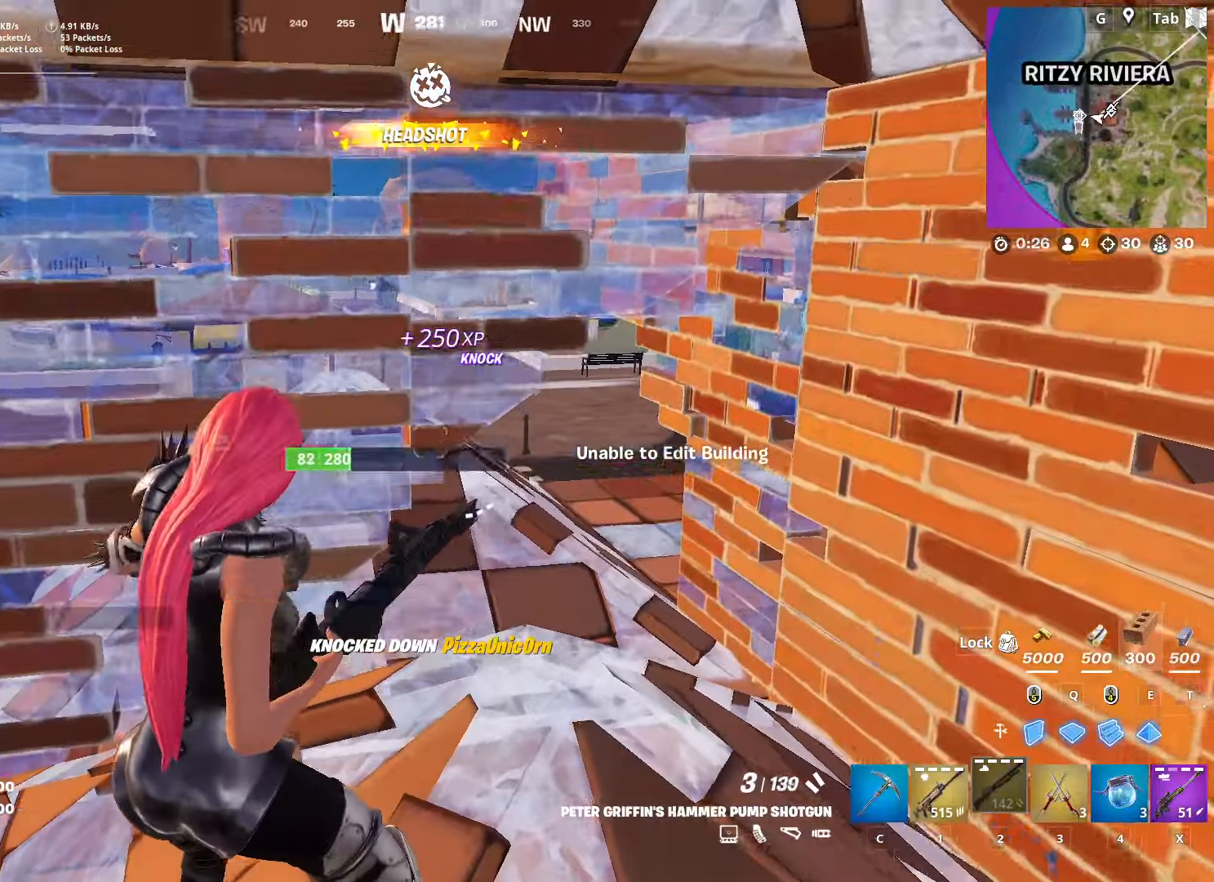
{"keys": [], "mouse": [], "mouse_move": "right", "events": [[117, "mouse_wheel", "down"], [250, "mouse_wheel", "up"], [350, "2", "down"], [484, "2", "up"]]}
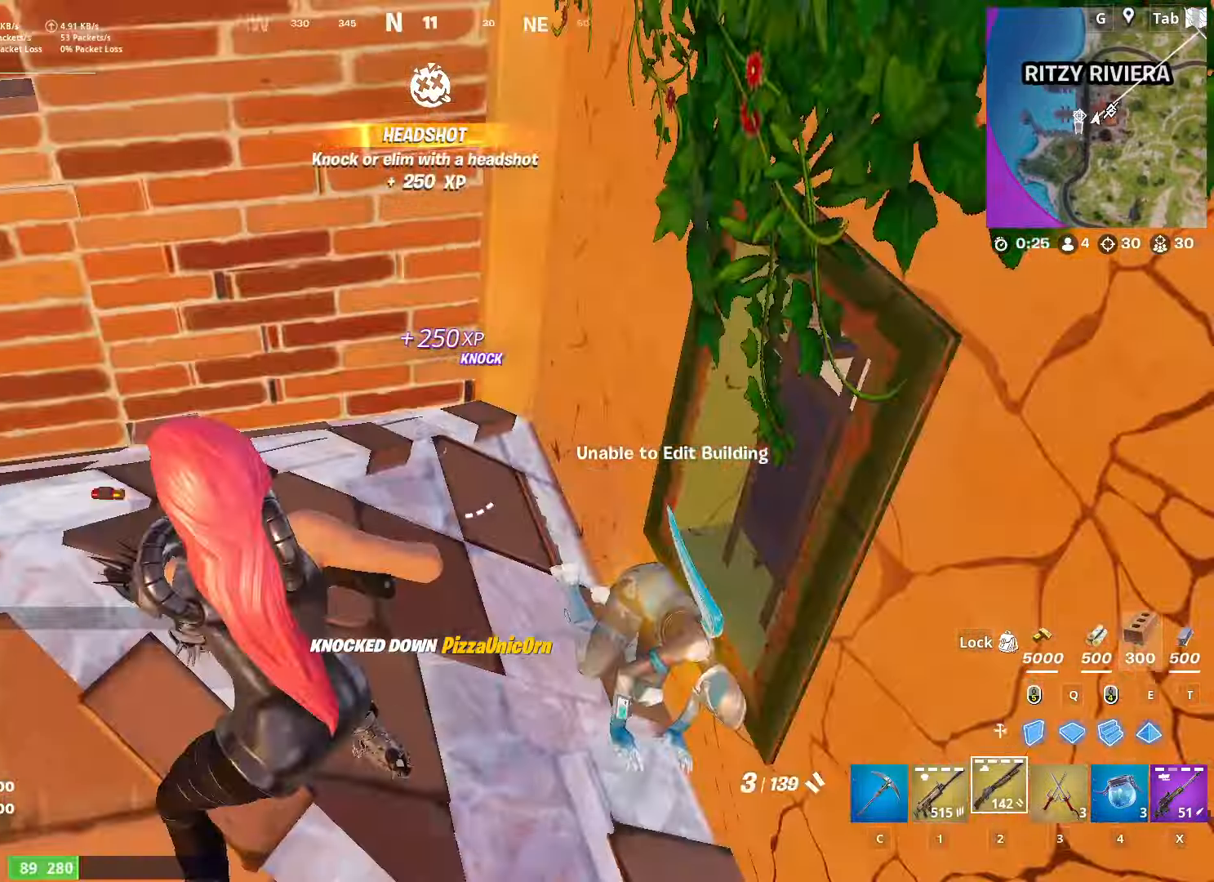
{"keys": [], "mouse": [], "mouse_move": "still", "events": [[34, "r", "down"], [134, "r", "up"], [217, "r", "down"], [317, "r", "up"], [367, "r", "down"], [451, "r", "up"]]}
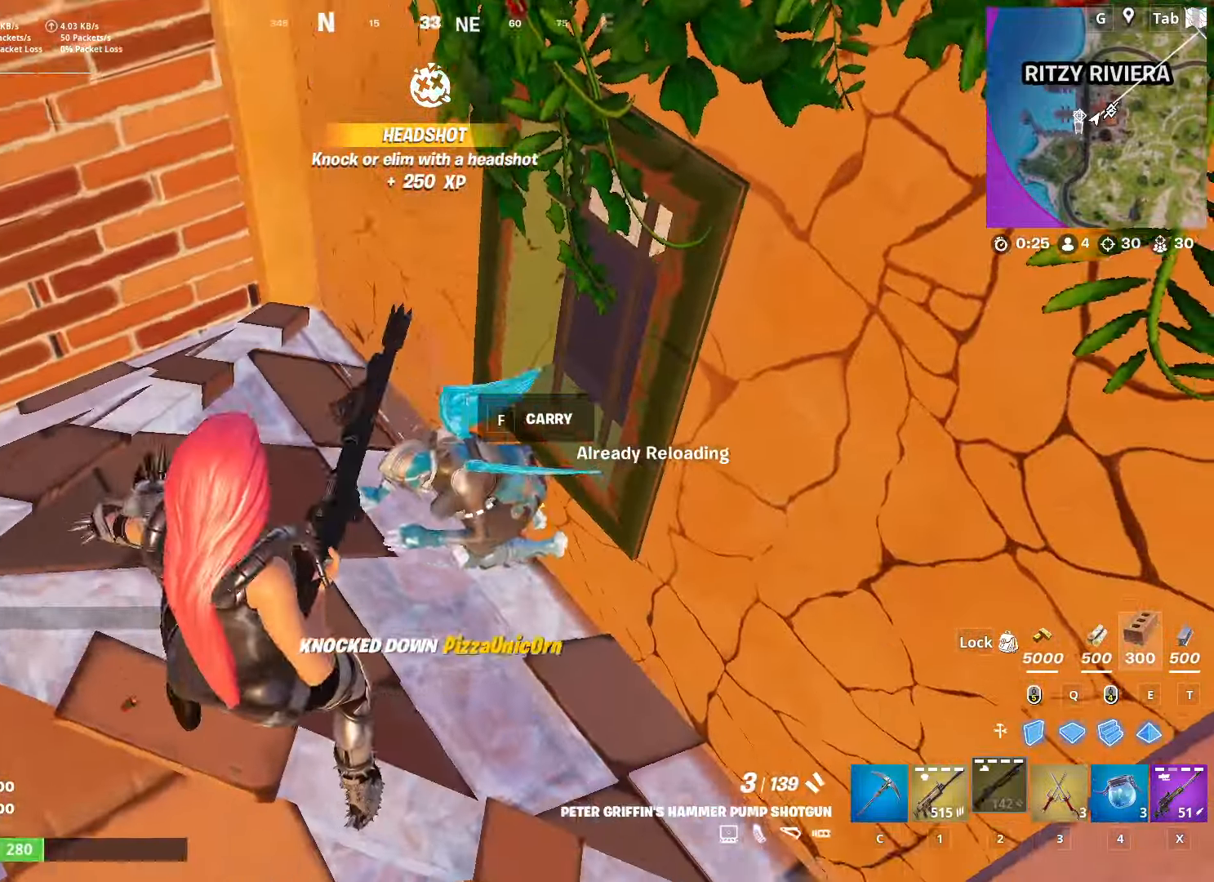
{"keys": [], "mouse": ["left"], "mouse_move": "left", "events": [[384, "mouse_left", "down"]]}
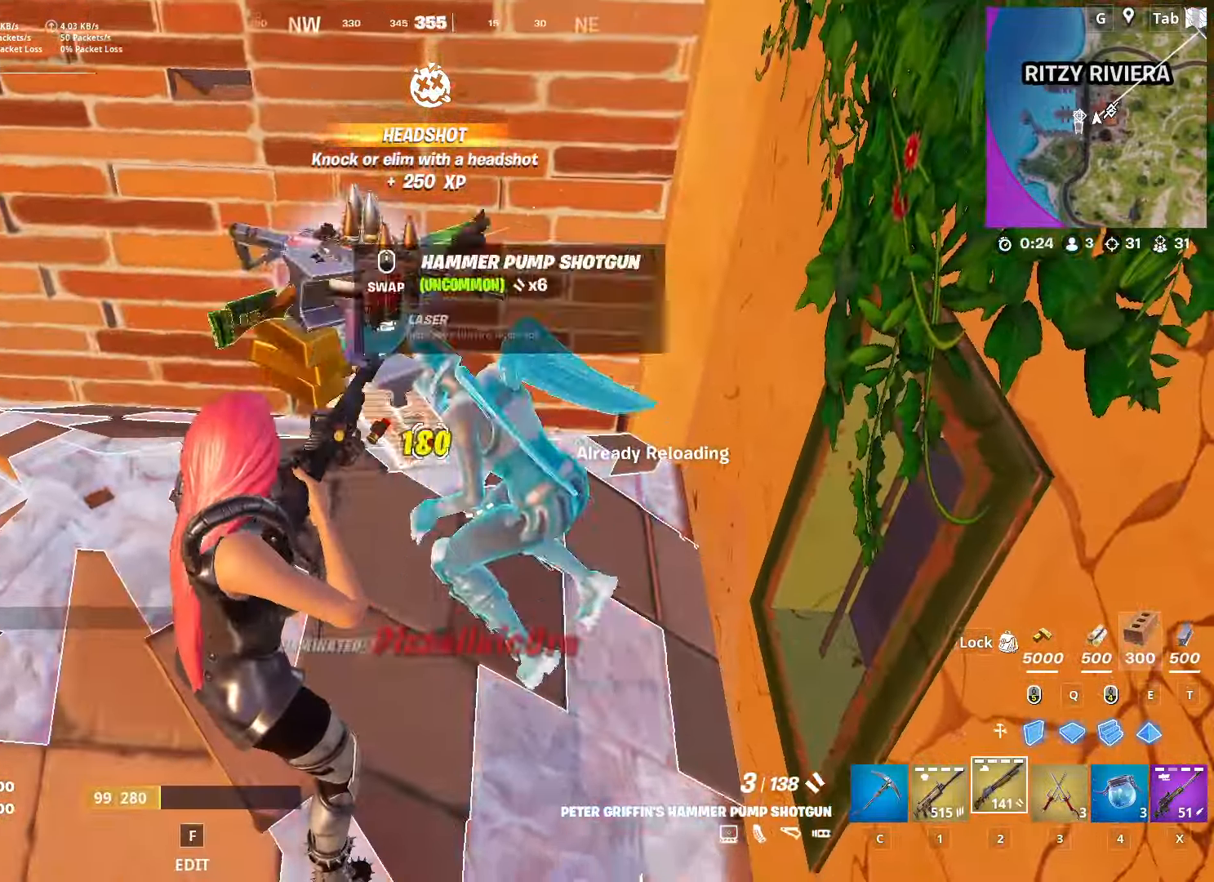
{"keys": ["w"], "mouse": [], "mouse_move": "still", "events": [[17, "mouse_left", "up"], [117, "r", "down"], [150, "w", "down"], [251, "r", "up"], [351, "r", "down"], [434, "r", "up"]]}
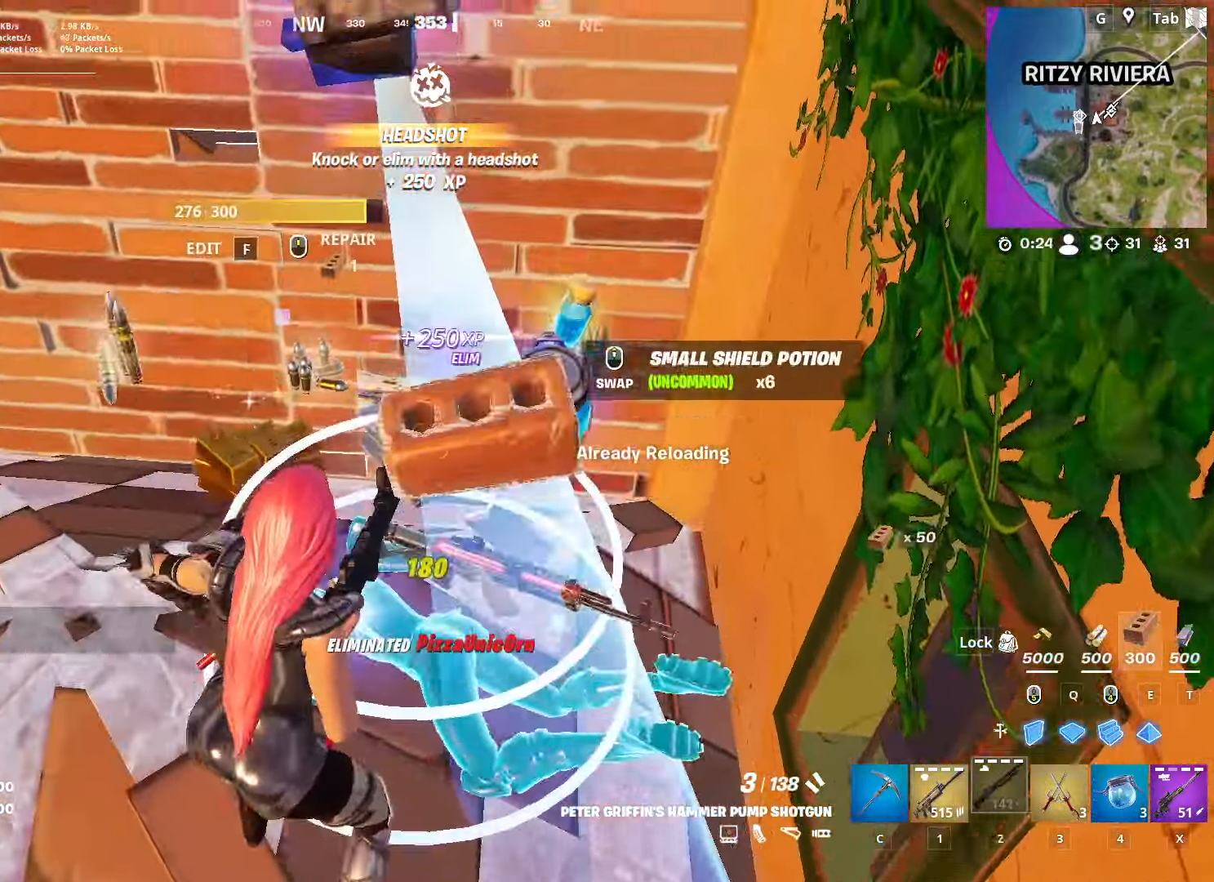
{"keys": ["w"], "mouse": [], "mouse_move": "still", "events": []}
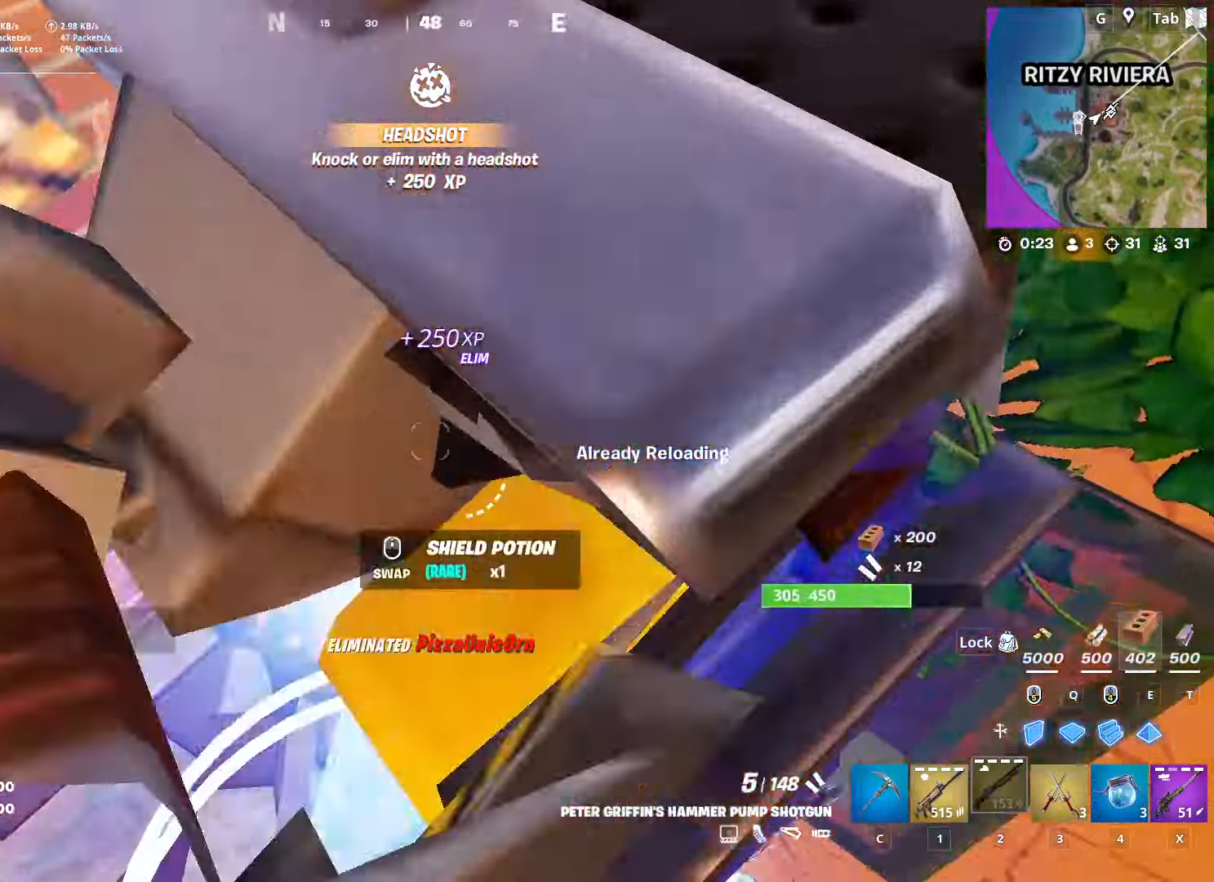
{"keys": ["a", "w"], "mouse": [], "mouse_move": "still", "events": [[50, "a", "down"]]}
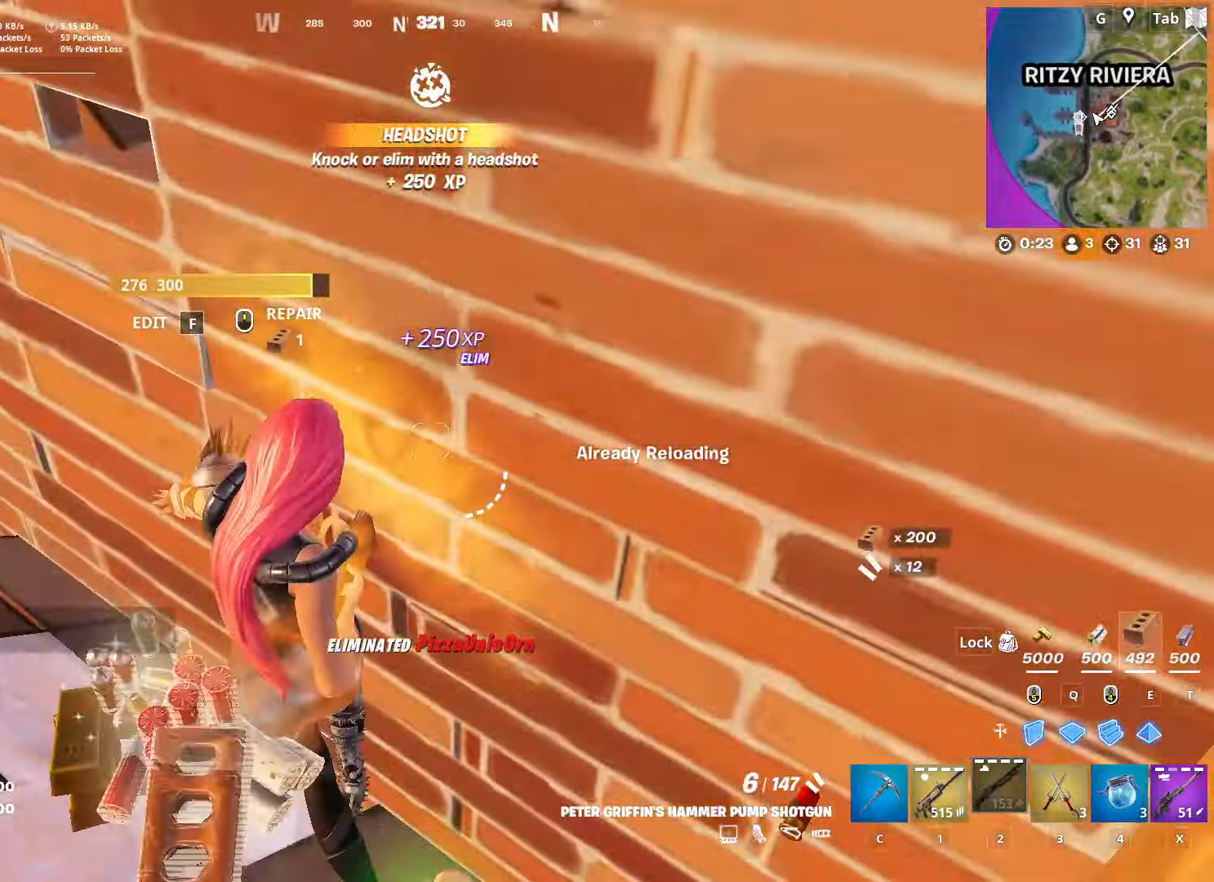
{"keys": ["a", "s"], "mouse": [], "mouse_move": "still", "events": [[200, "w", "up"], [350, "s", "down"]]}
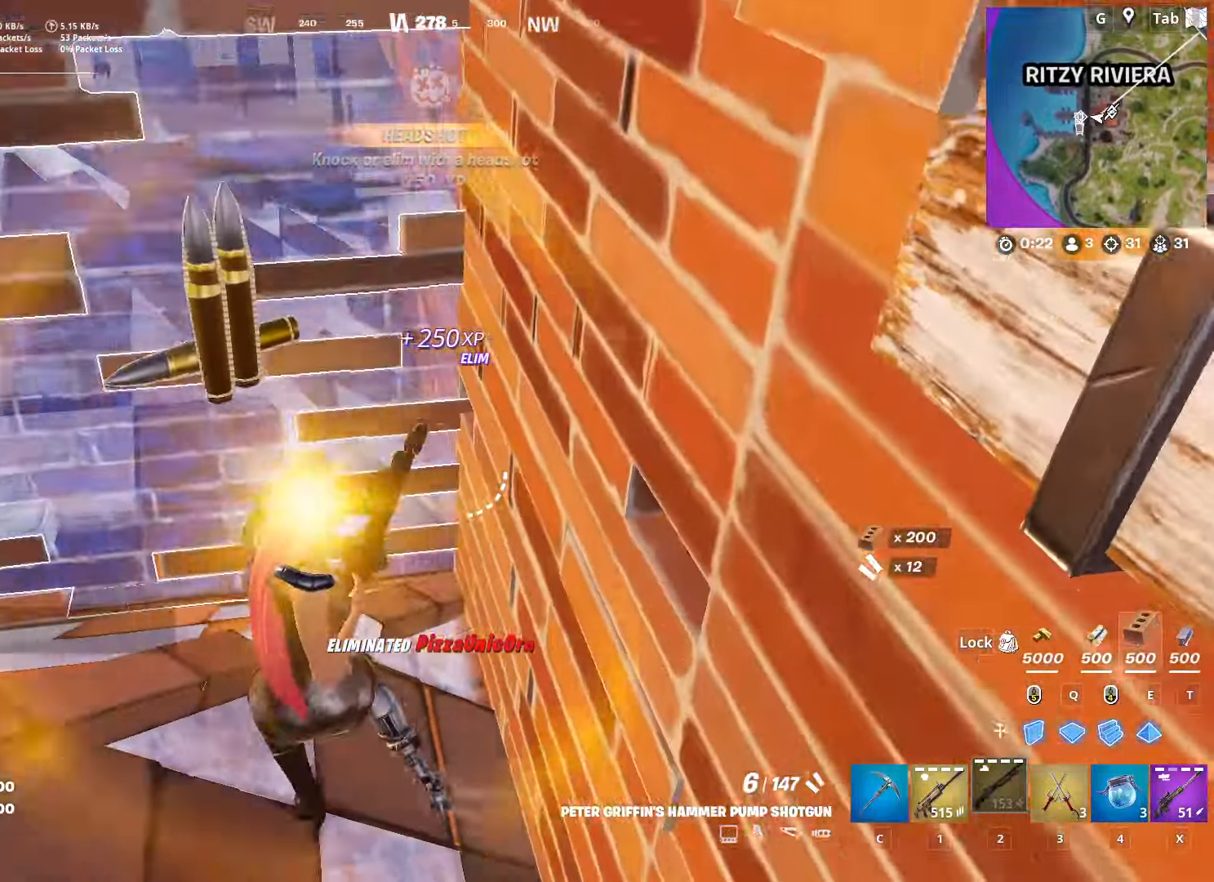
{"keys": ["a"], "mouse": [], "mouse_move": "down", "events": [[200, "a", "up"], [433, "a", "down"], [467, "s", "up"]]}
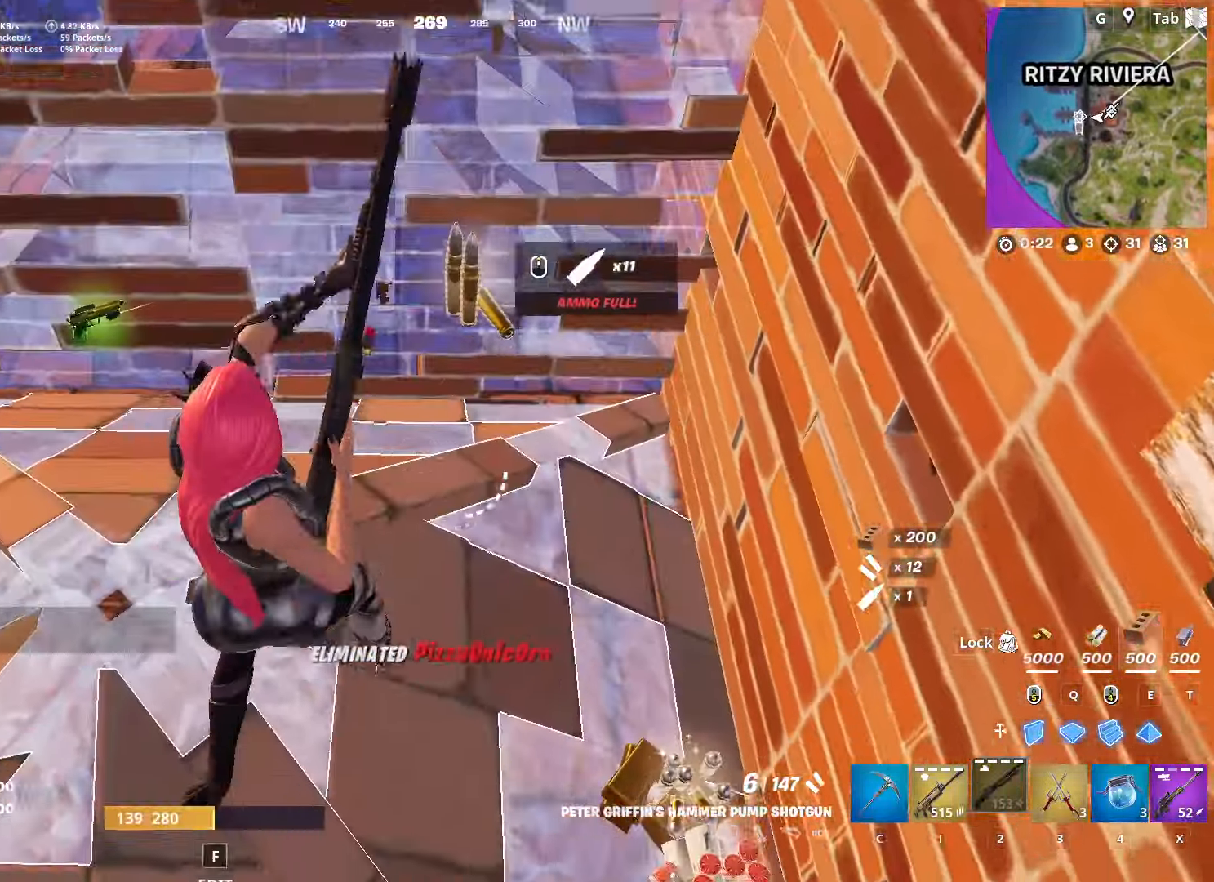
{"keys": ["w"], "mouse": ["left"], "mouse_move": "down-right", "events": [[67, "f", "down"], [167, "f", "up"], [167, "mouse_left", "down"], [200, "w", "down"], [250, "mouse_left", "up"], [350, "f", "down"], [434, "a", "up"], [434, "f", "up"], [434, "mouse_left", "down"]]}
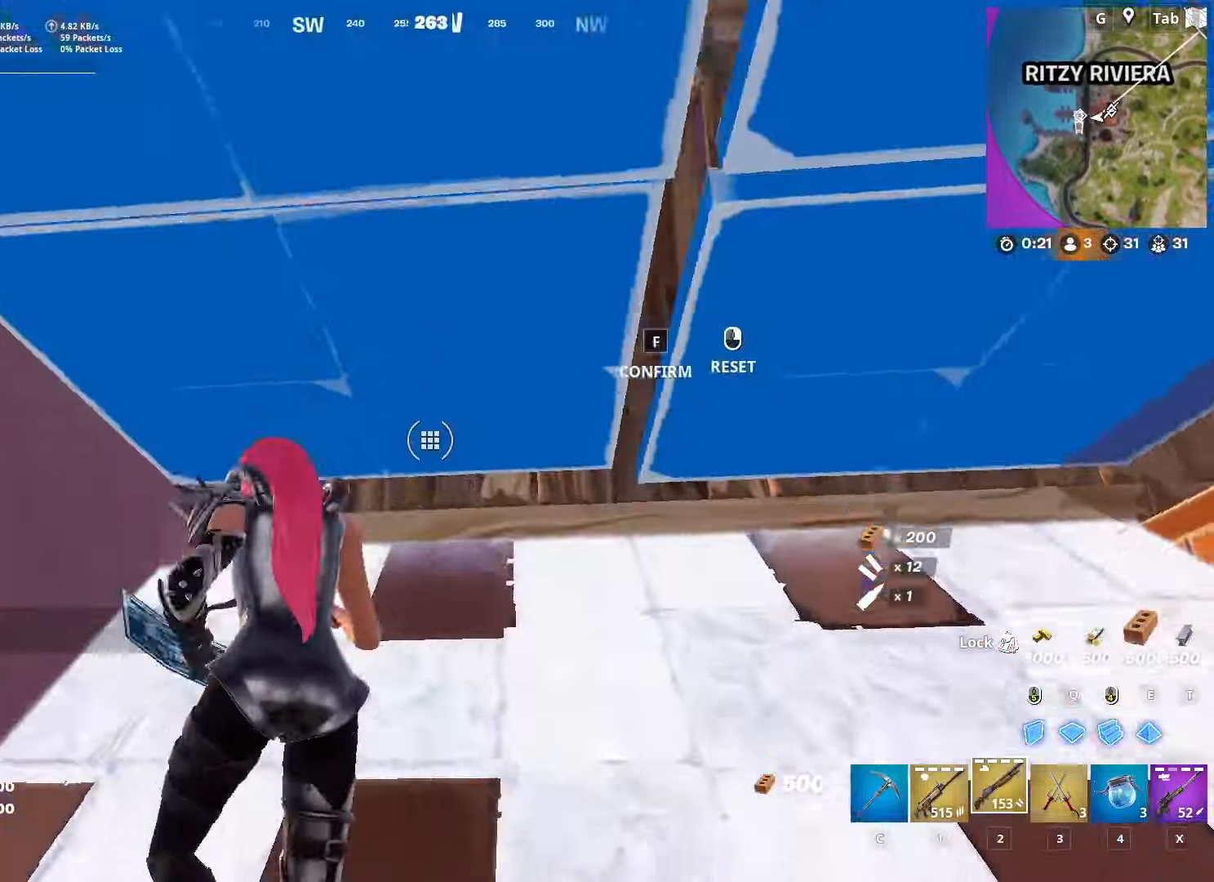
{"keys": ["w"], "mouse": [], "mouse_move": "up-left", "events": [[33, "mouse_left", "up"]]}
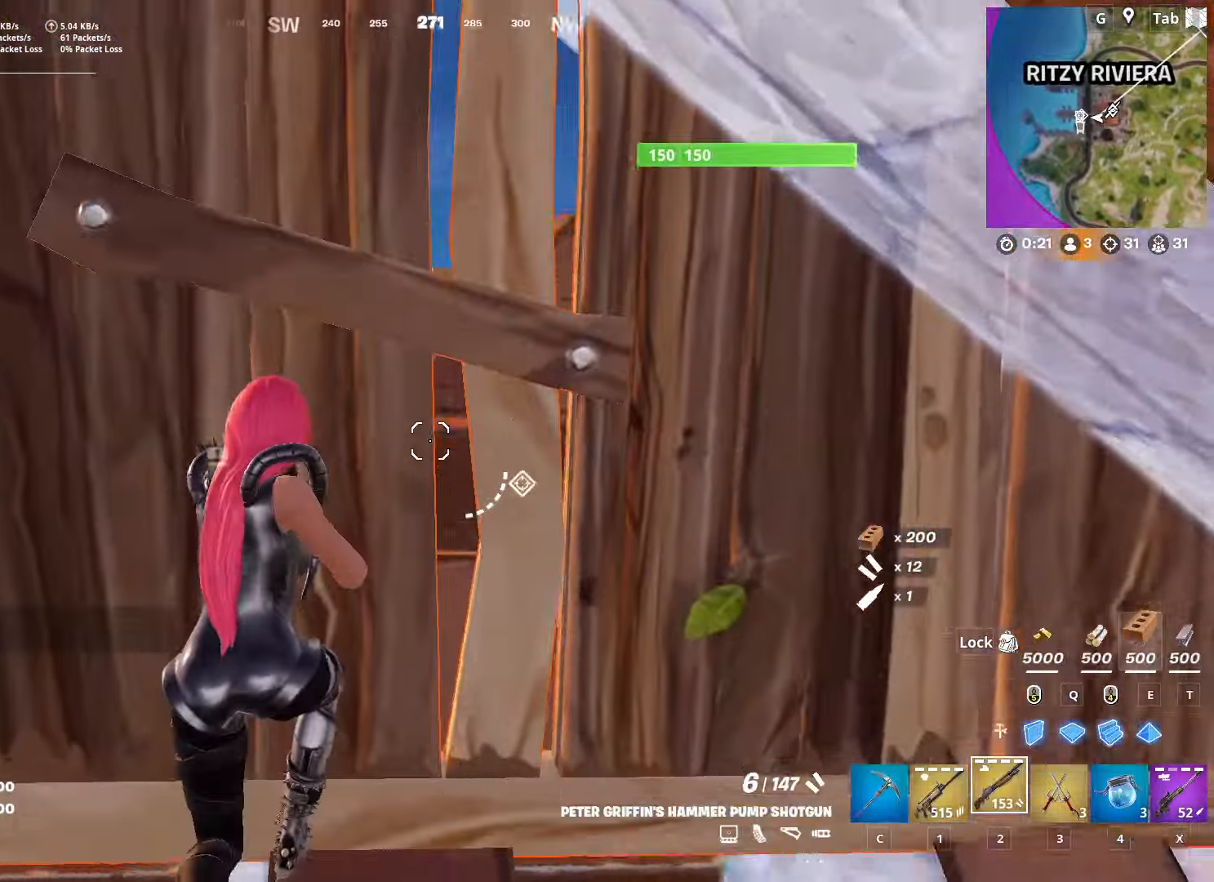
{"keys": ["space", "w"], "mouse": [], "mouse_move": "down", "events": [[50, "f", "down"], [150, "f", "up"], [150, "w", "up"], [383, "space", "down"], [383, "w", "down"]]}
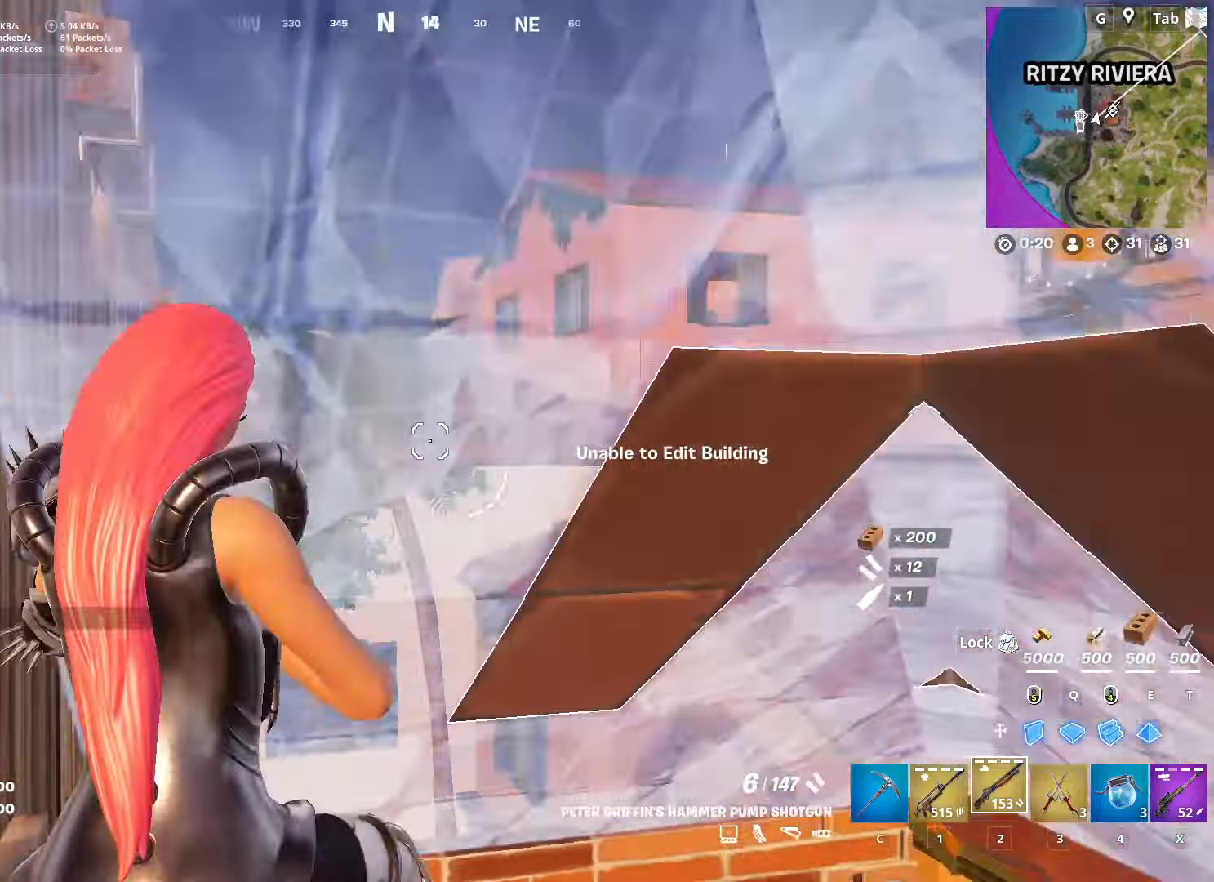
{"keys": ["d", "w"], "mouse": [], "mouse_move": "up", "events": [[117, "f", "down"], [117, "space", "up"], [200, "mouse_right", "down"], [250, "f", "up"], [250, "mouse_left", "down"], [350, "d", "down"], [350, "mouse_left", "up"], [350, "mouse_right", "up"]]}
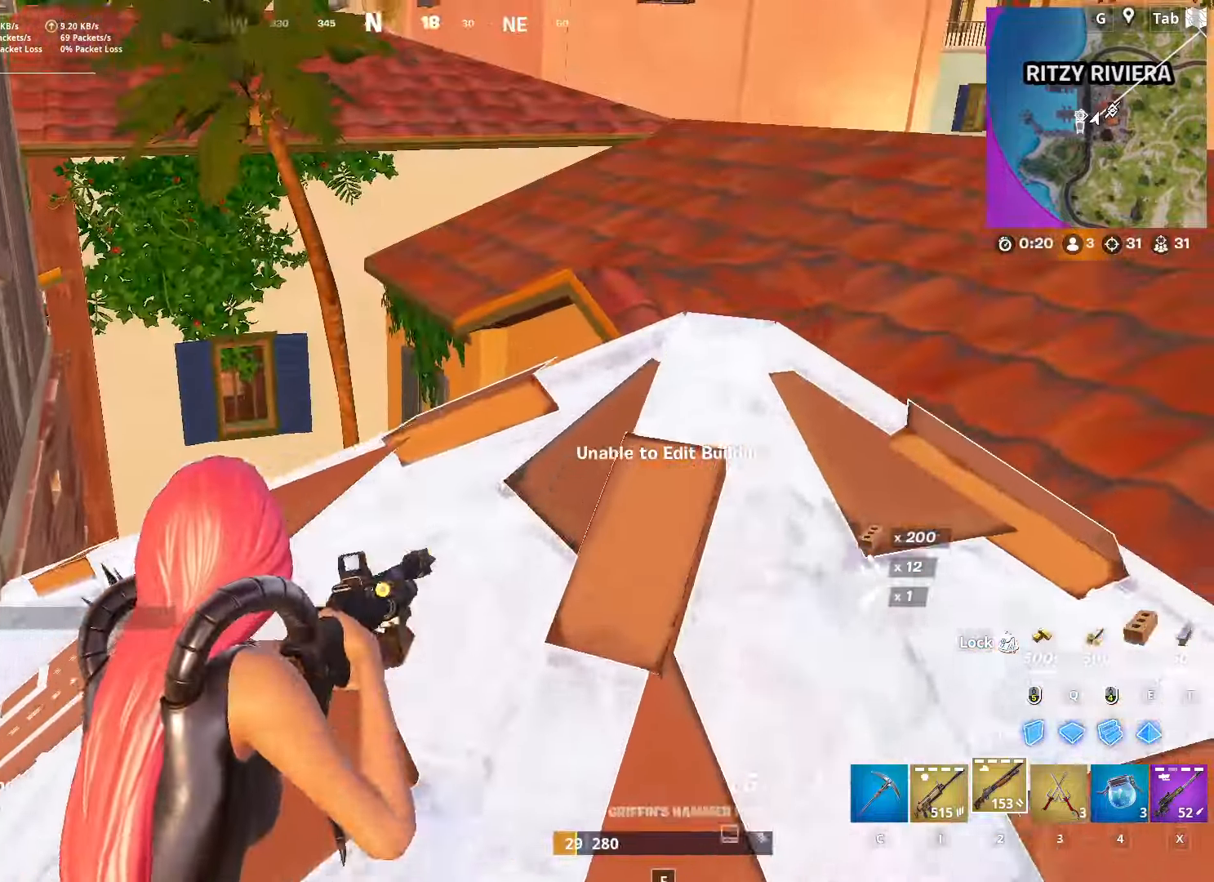
{"keys": ["ctrl", "d", "w"], "mouse": [], "mouse_move": "up-left", "events": [[417, "ctrl", "down"]]}
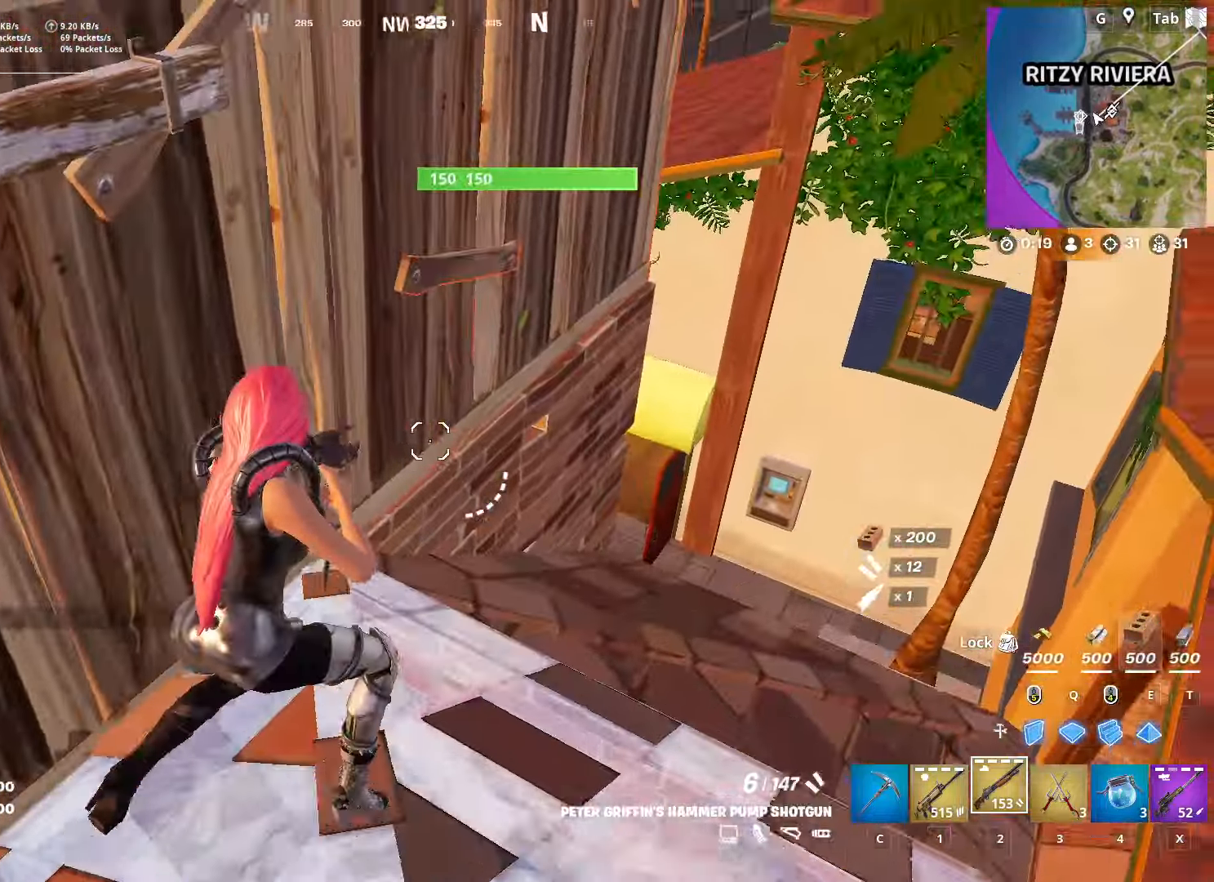
{"keys": ["q", "w"], "mouse": ["left"], "mouse_move": "down", "events": [[100, "space", "down"], [150, "ctrl", "up"], [150, "d", "up"], [384, "q", "down"], [384, "space", "up"], [467, "mouse_left", "down"]]}
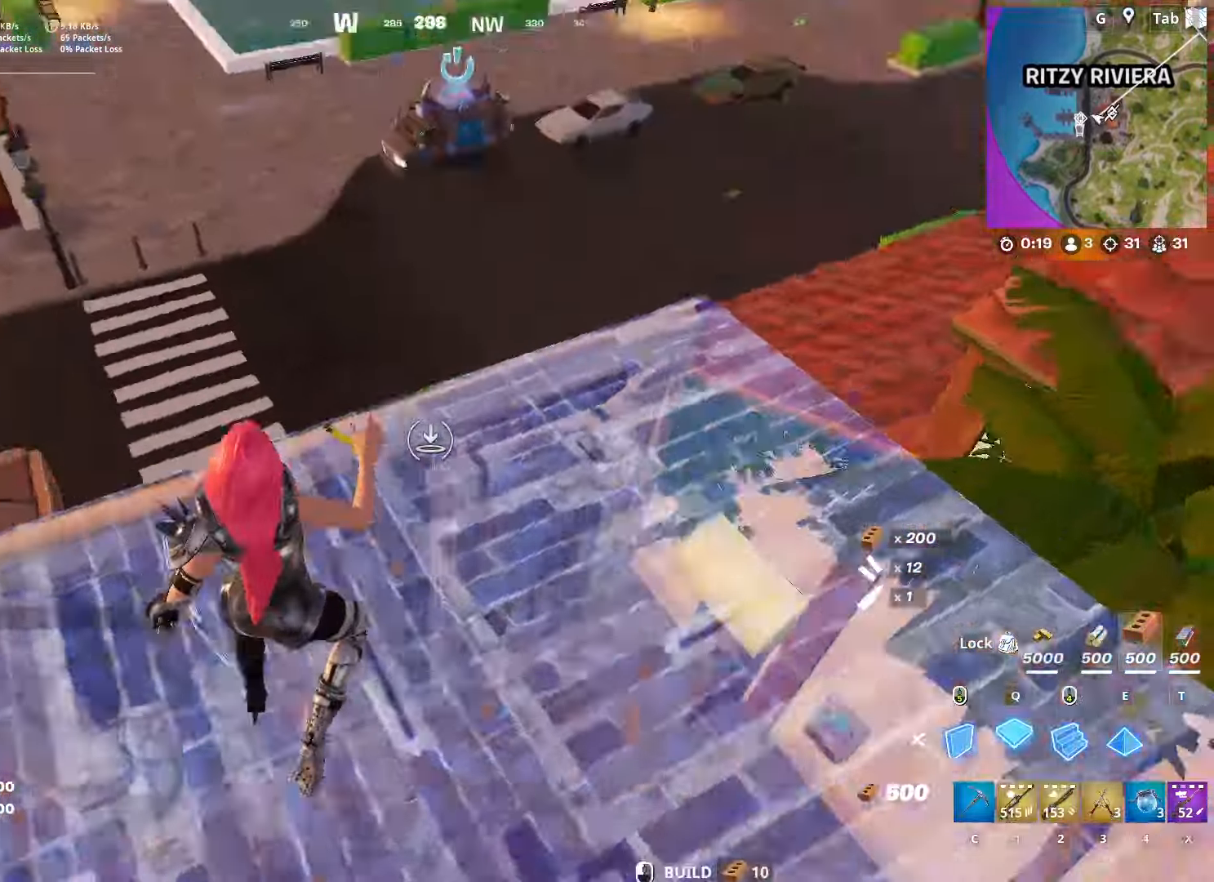
{"keys": ["w"], "mouse": [], "mouse_move": "down-right", "events": [[66, "q", "up"], [116, "mouse_left", "up"], [200, "2", "down"], [350, "f", "down"], [400, "2", "up"], [400, "mouse_left", "down"], [433, "f", "up"], [483, "mouse_left", "up"]]}
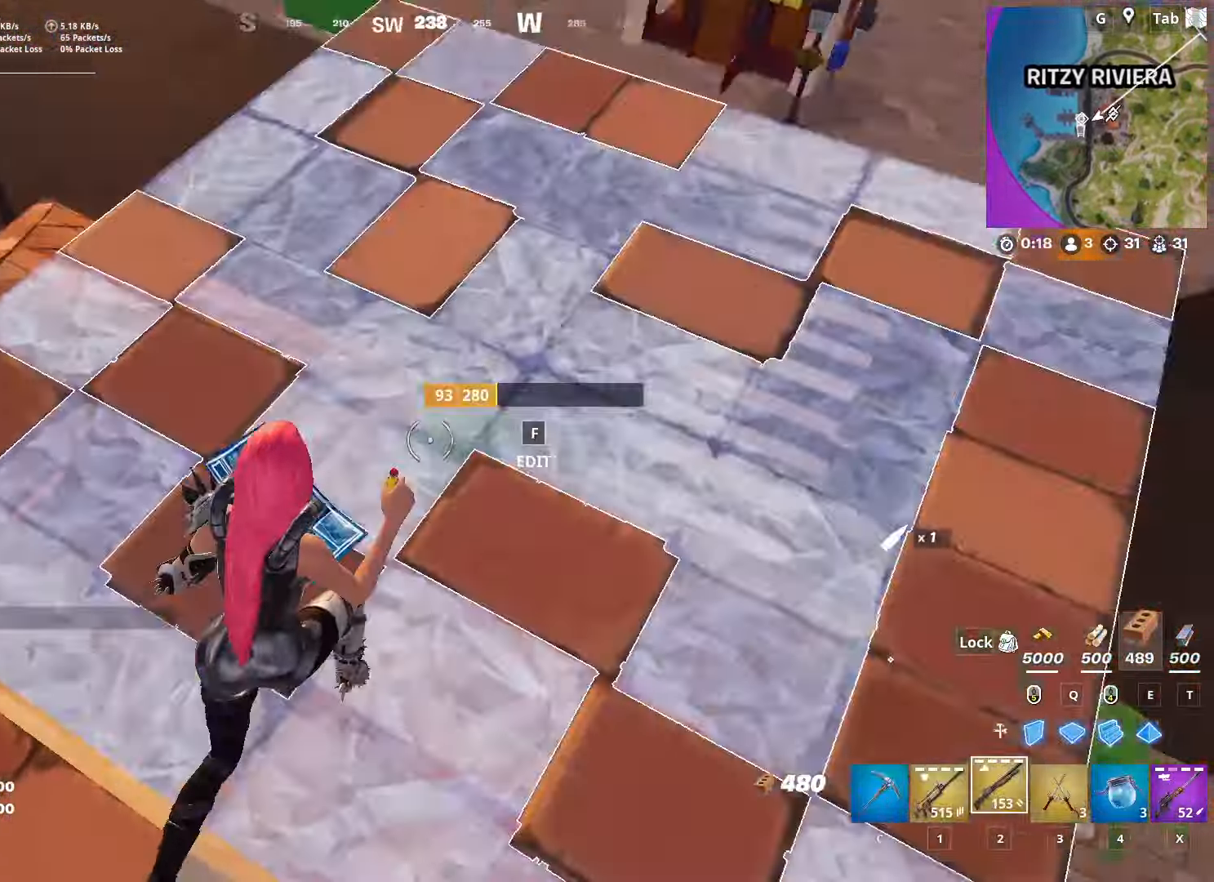
{"keys": ["r", "w"], "mouse": [], "mouse_move": "still", "events": [[451, "r", "down"]]}
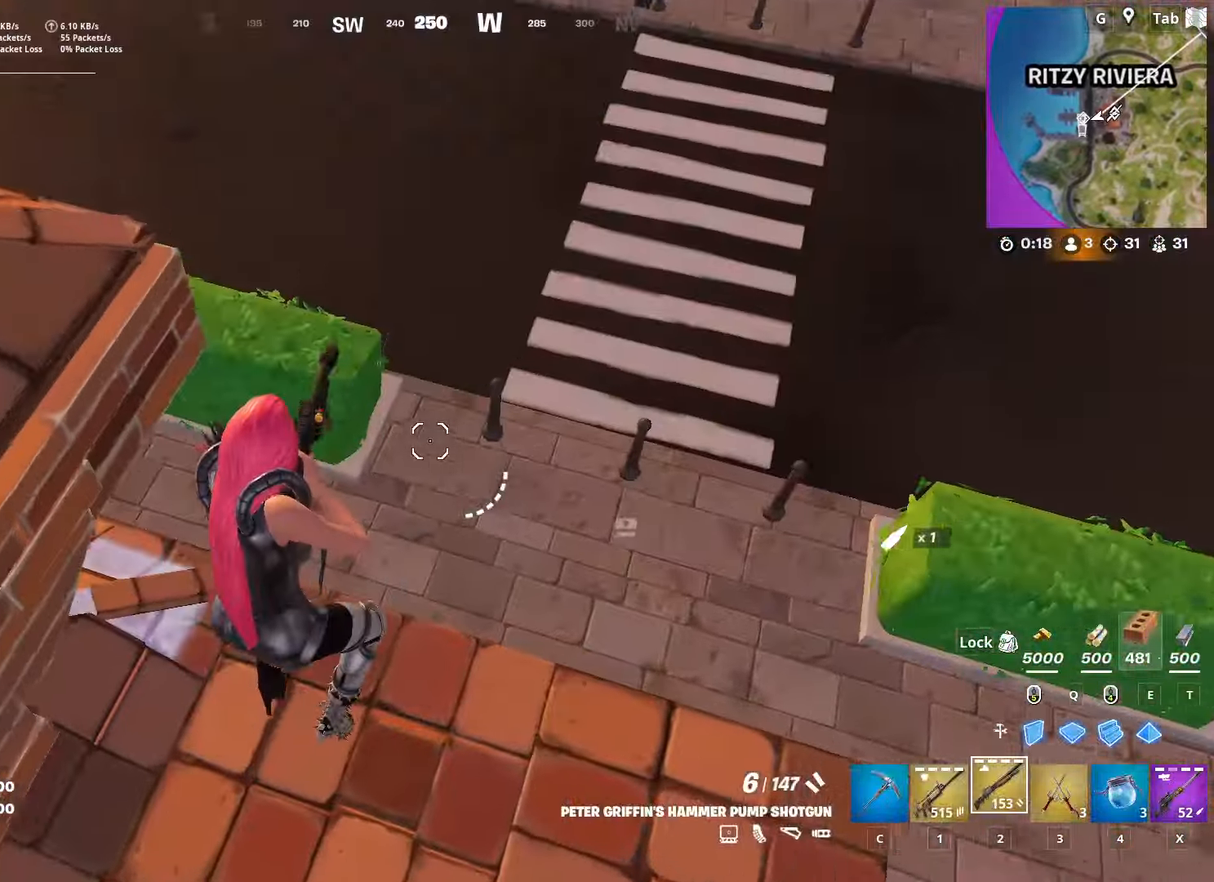
{"keys": ["w"], "mouse": [], "mouse_move": "right", "events": [[50, "r", "up"], [150, "r", "down"], [283, "r", "up"]]}
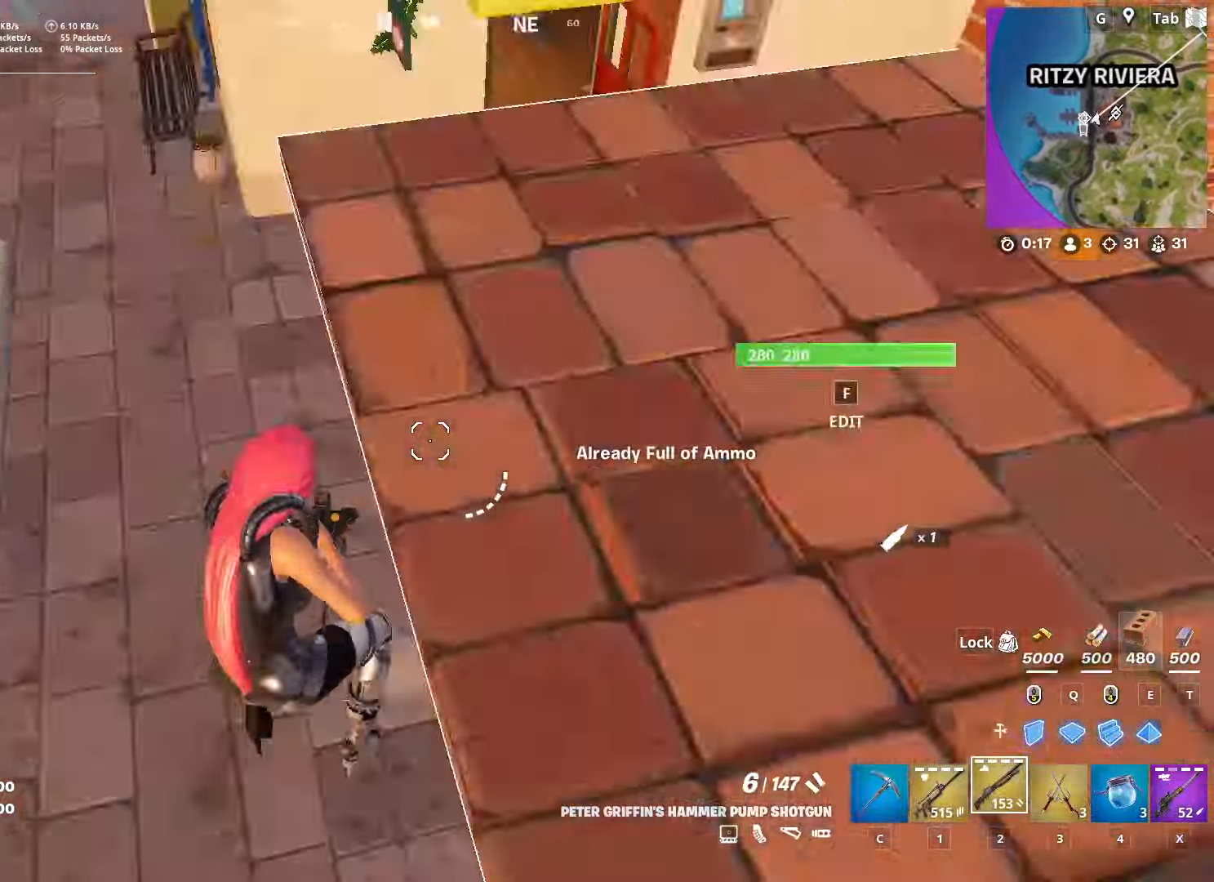
{"keys": ["d"], "mouse": [], "mouse_move": "up", "events": [[17, "a", "down"], [117, "w", "up"], [200, "s", "down"], [250, "a", "up"], [250, "d", "down"], [401, "s", "up"]]}
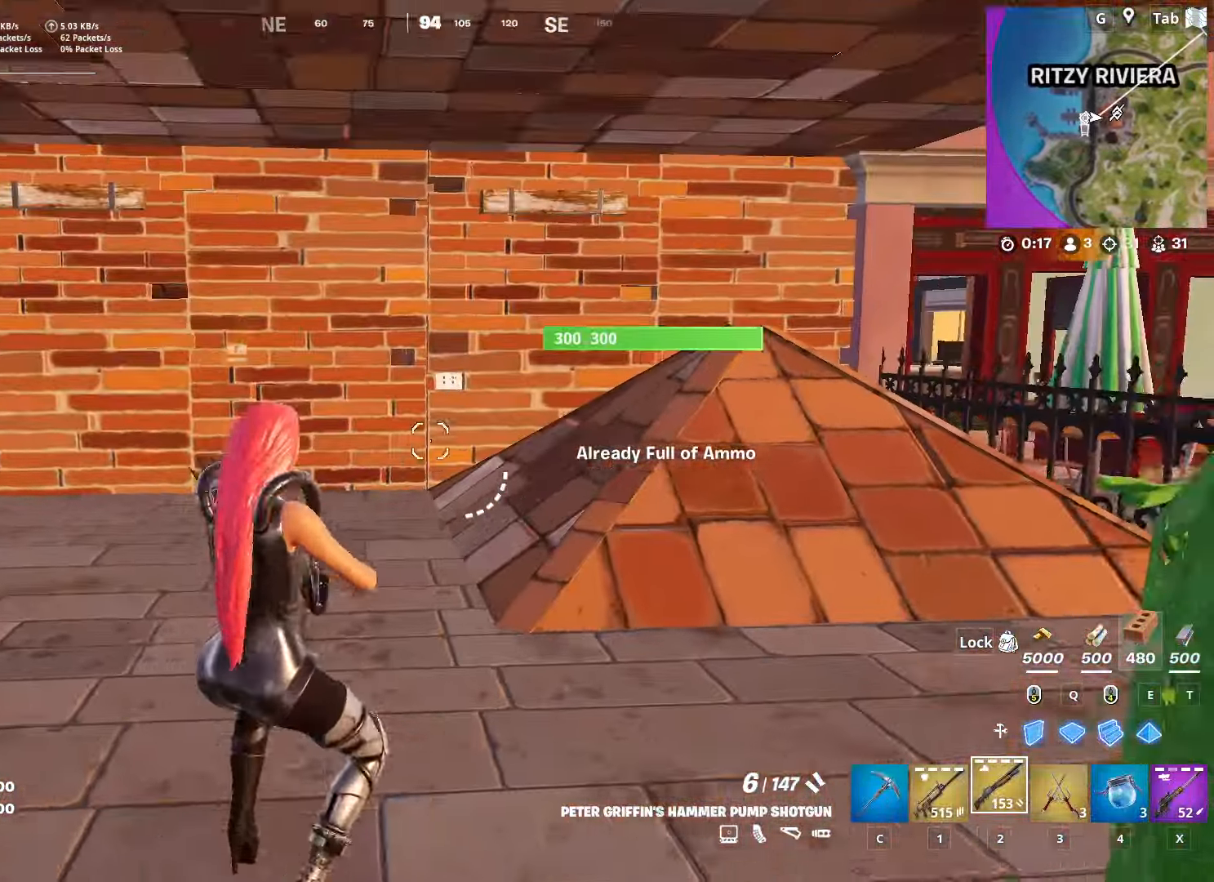
{"keys": ["d", "space", "w"], "mouse": [], "mouse_move": "still", "events": [[83, "w", "down"], [217, "d", "up"], [450, "space", "down"], [500, "d", "down"]]}
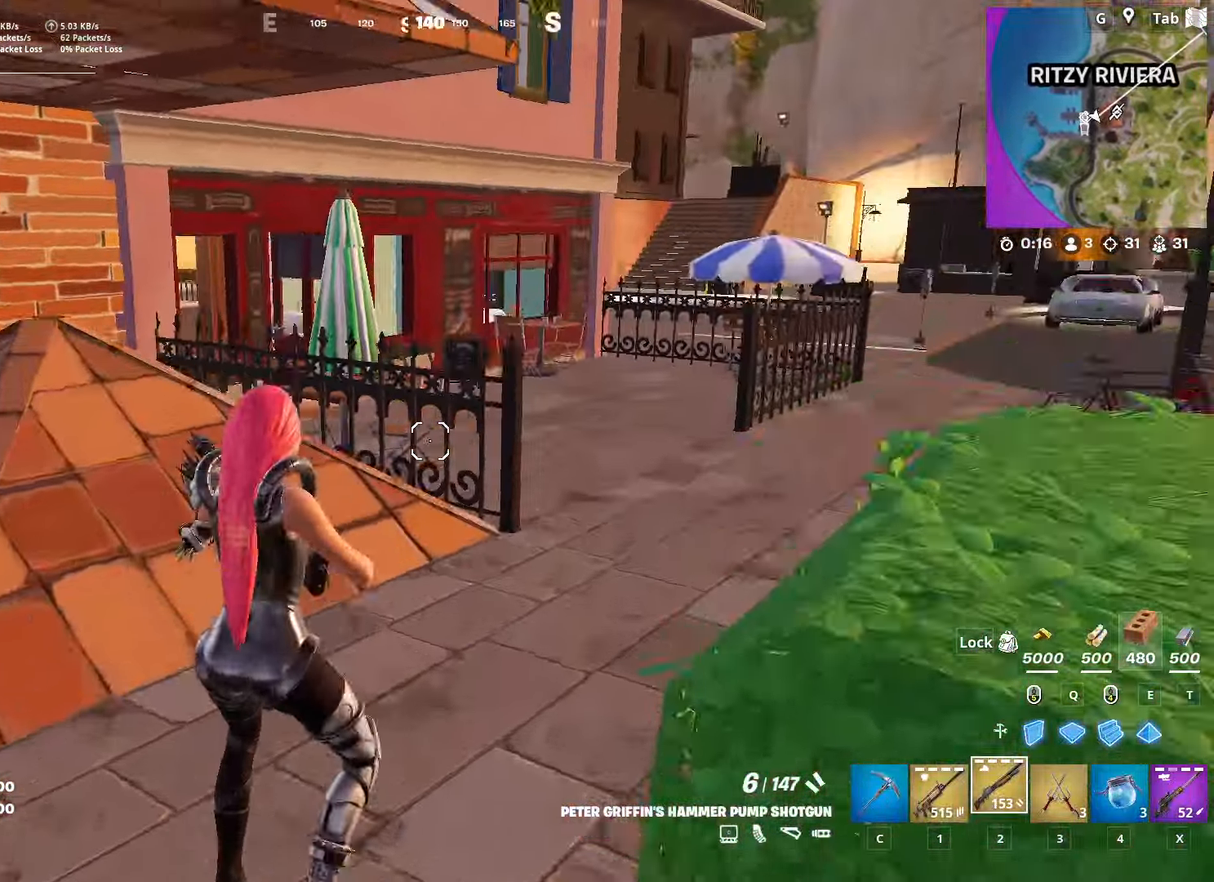
{"keys": ["w"], "mouse": [], "mouse_move": "up", "events": [[234, "space", "up"], [467, "d", "up"]]}
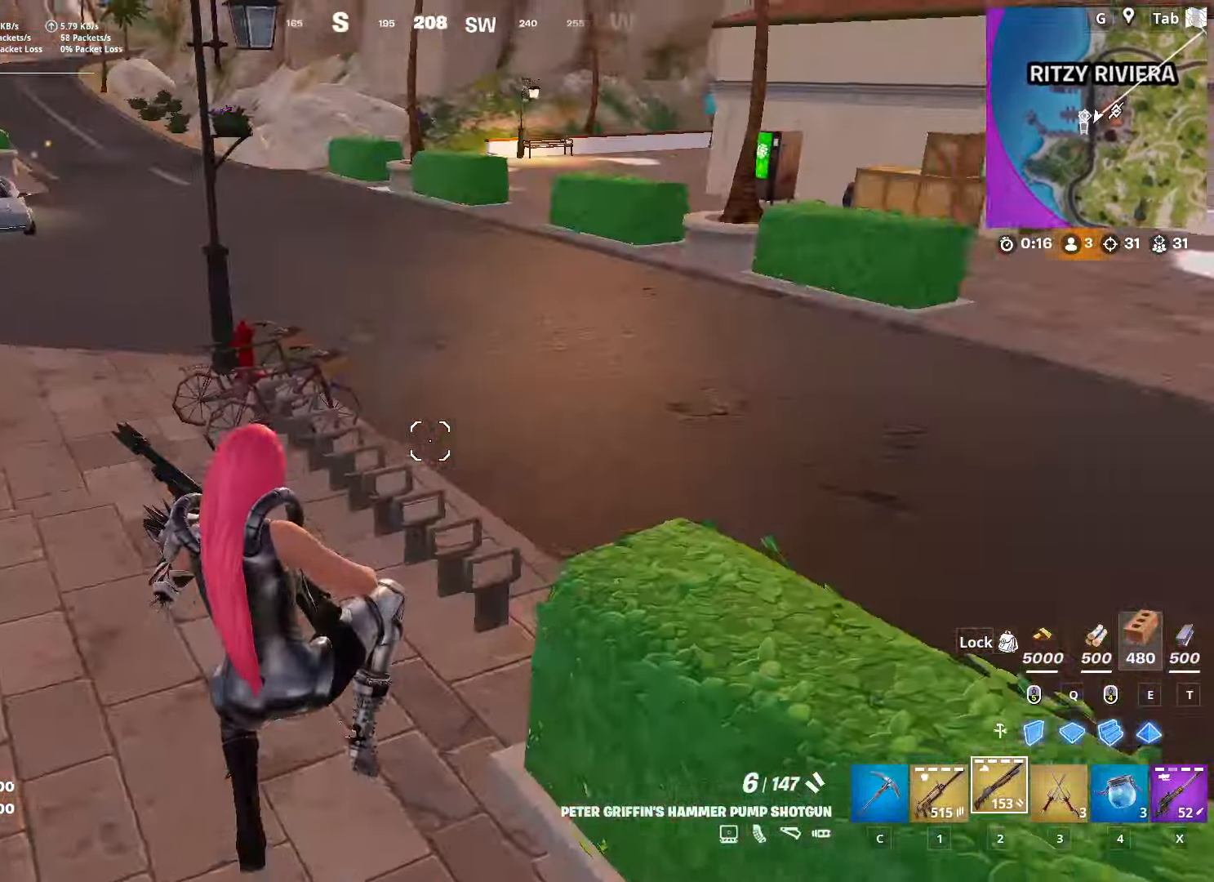
{"keys": ["w"], "mouse": [], "mouse_move": "still", "events": [[233, "1", "down"], [383, "1", "up"]]}
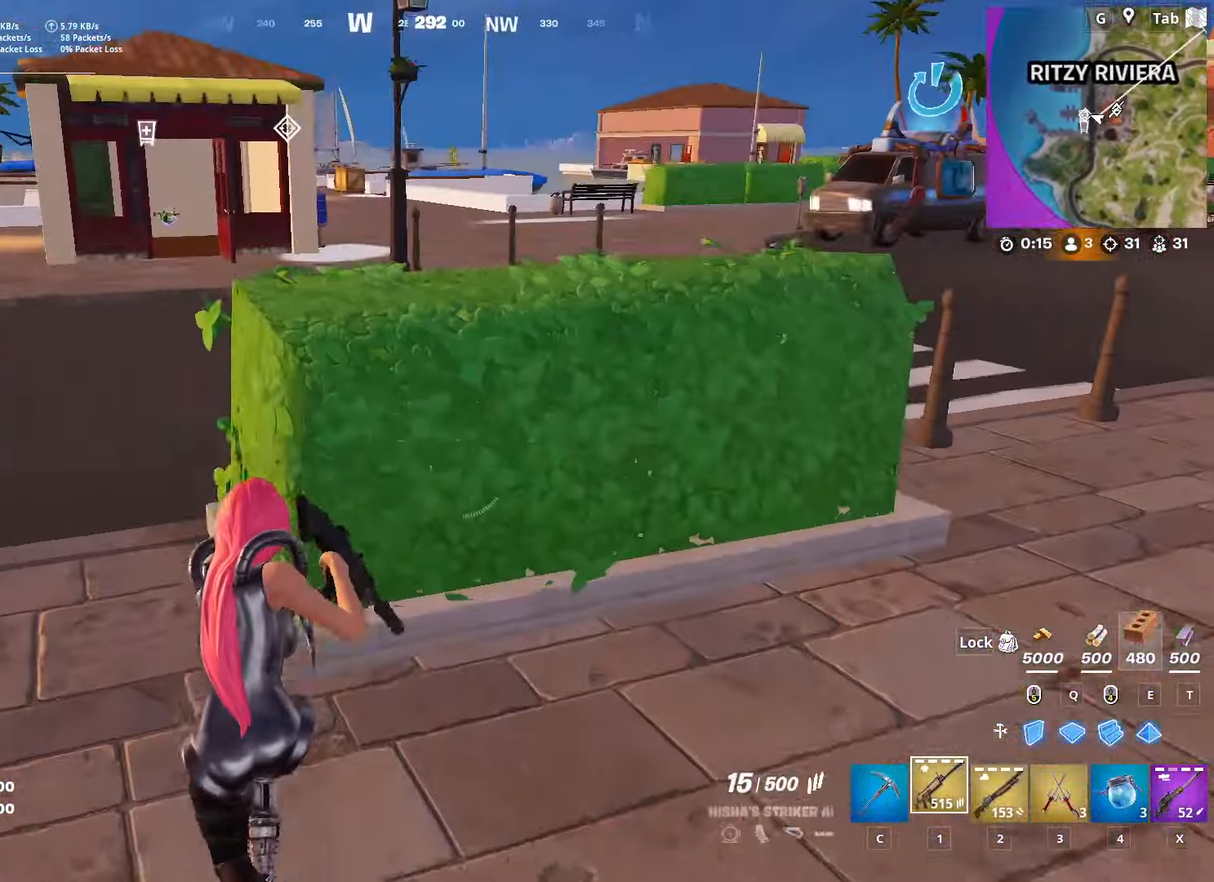
{"keys": ["w"], "mouse": [], "mouse_move": "up", "events": [[17, "space", "down"], [117, "r", "down"], [201, "space", "up"], [251, "r", "up"], [351, "r", "down"], [484, "r", "up"]]}
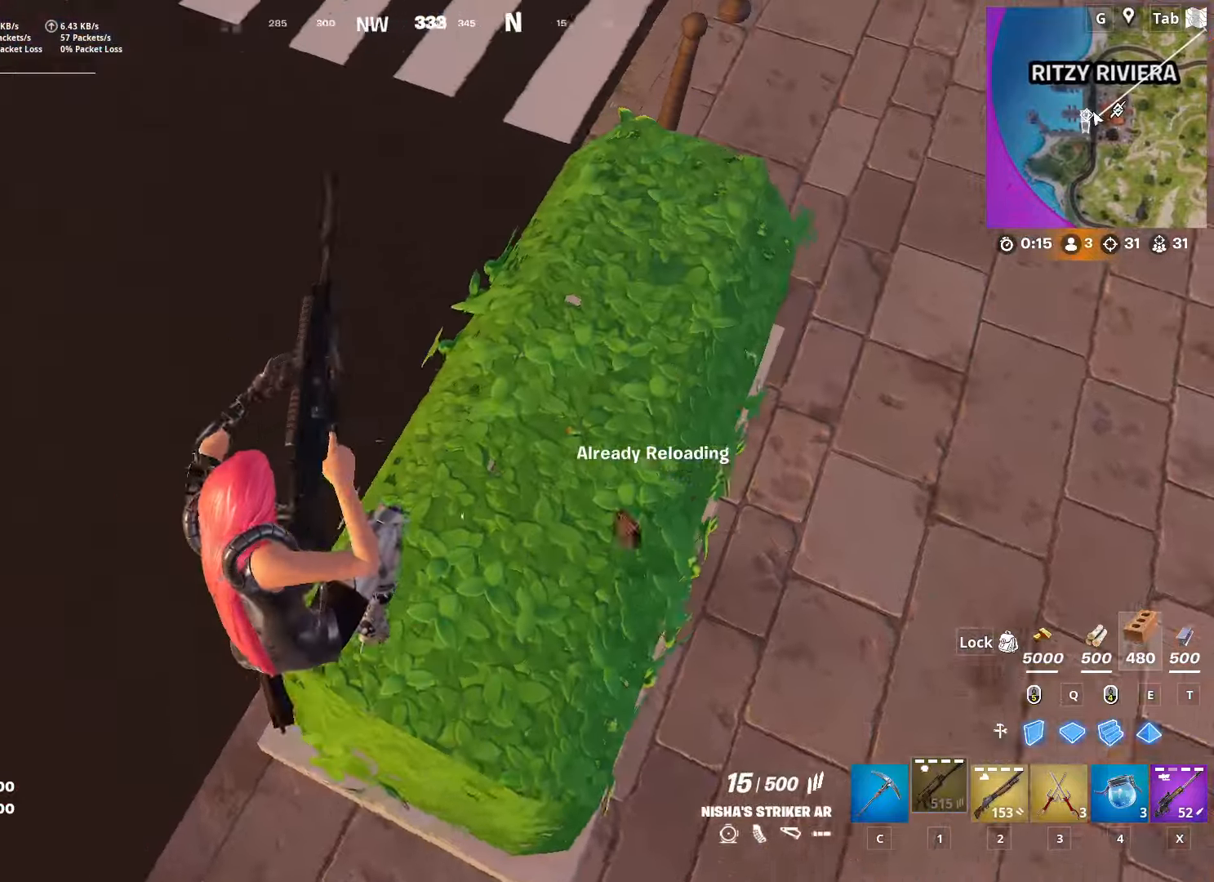
{"keys": ["d", "w"], "mouse": [], "mouse_move": "still", "events": [[167, "d", "down"]]}
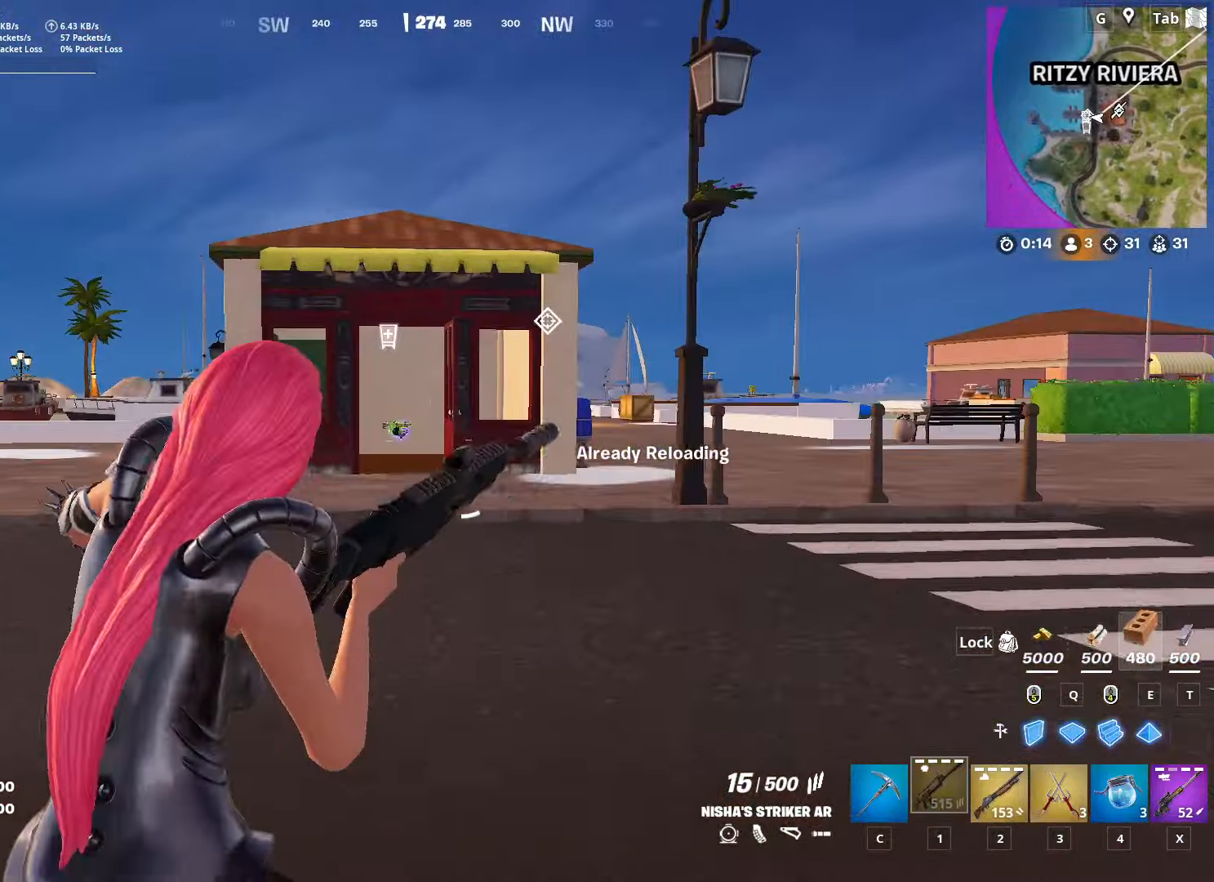
{"keys": ["d", "w"], "mouse": [], "mouse_move": "still", "events": []}